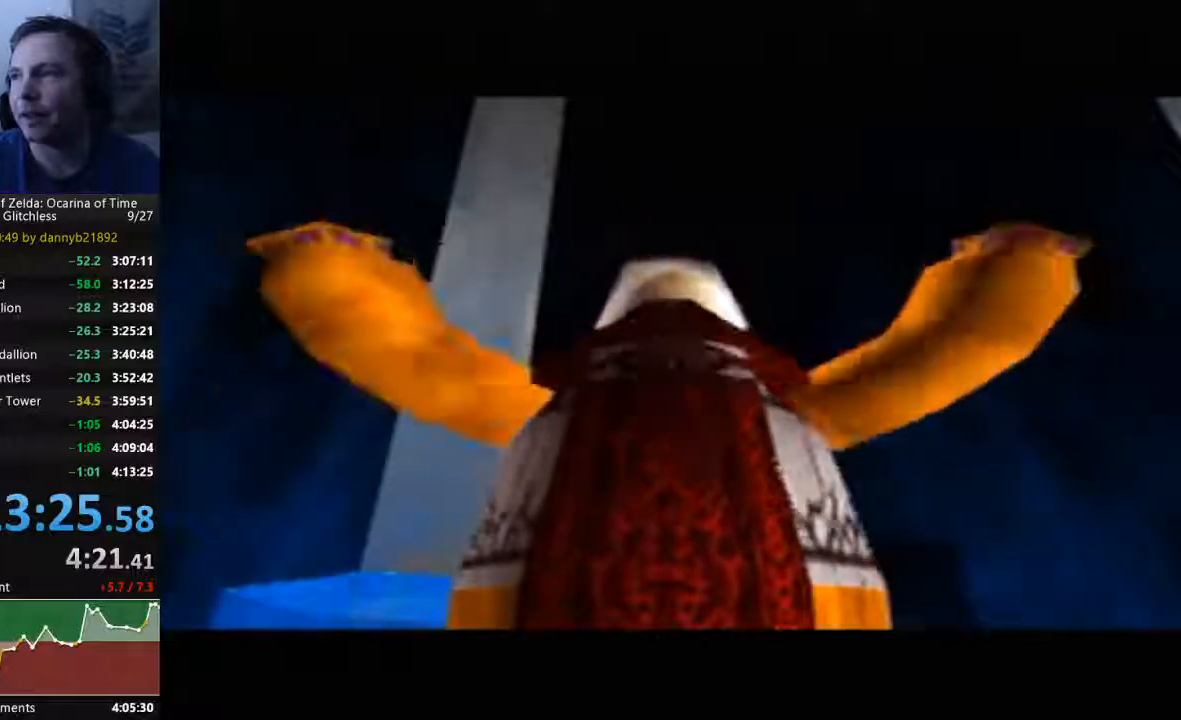
Gameplay with a controller (Nintendo layout); each line is a JSON object with the inputs held at the frame after it. "events" lists button and stick changes between this image and that frame as [ms after this image, input, new state], when the widget could be followed in between. Not read: L3 R3 START Z.
{"buttons": [], "left_stick": "center", "events": []}
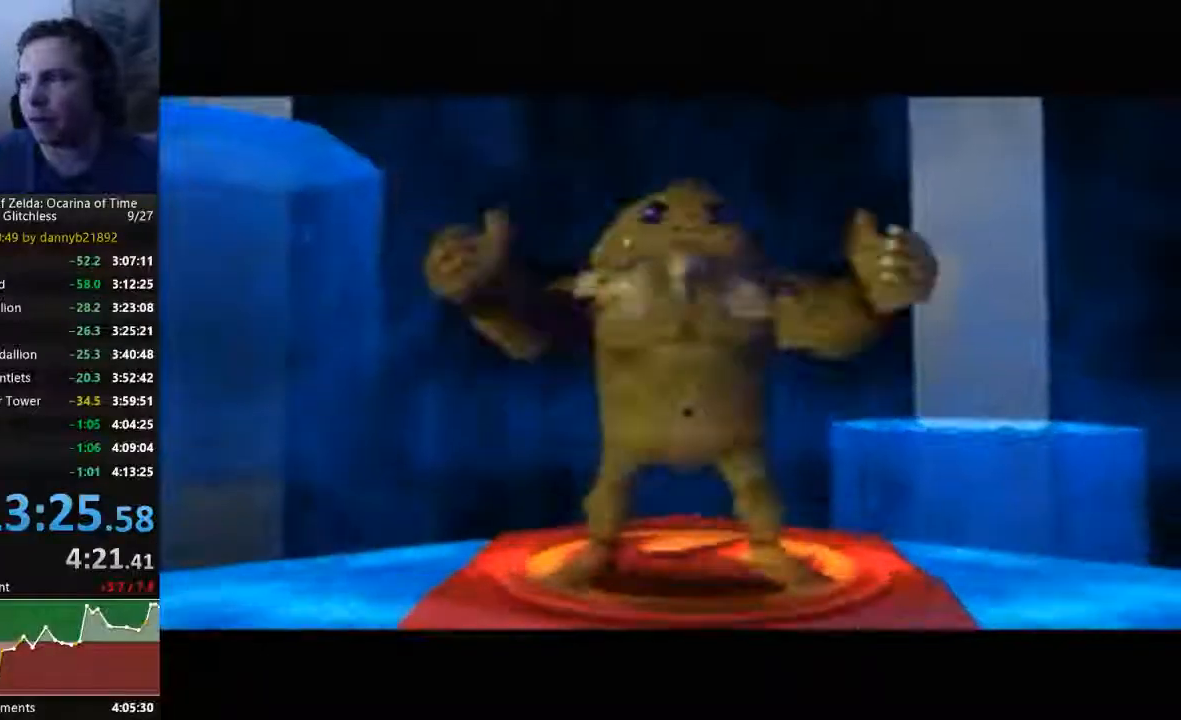
{"buttons": ["B"], "left_stick": "center", "events": [[333, "A", "down"], [433, "A", "up"], [433, "B", "down"]]}
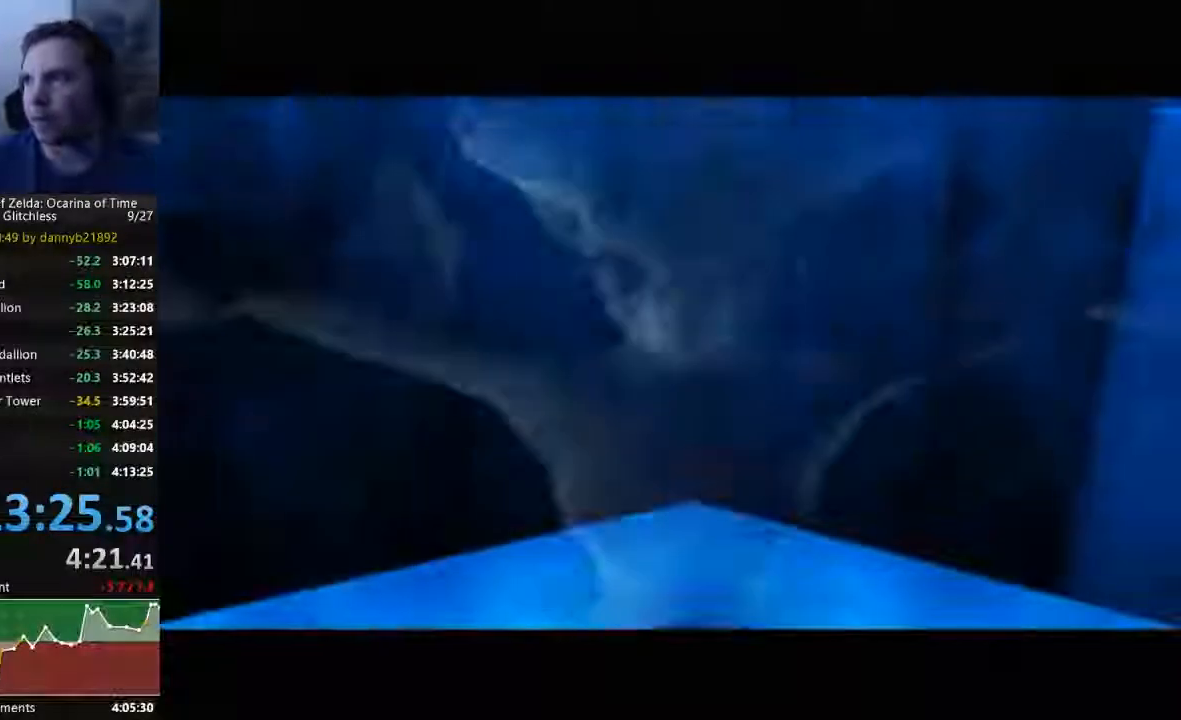
{"buttons": ["A"], "left_stick": "center", "events": [[33, "B", "up"], [67, "A", "down"], [167, "A", "up"], [167, "B", "down"], [233, "B", "up"], [300, "A", "down"], [400, "A", "up"], [400, "B", "down"], [433, "B", "up"], [500, "A", "down"]]}
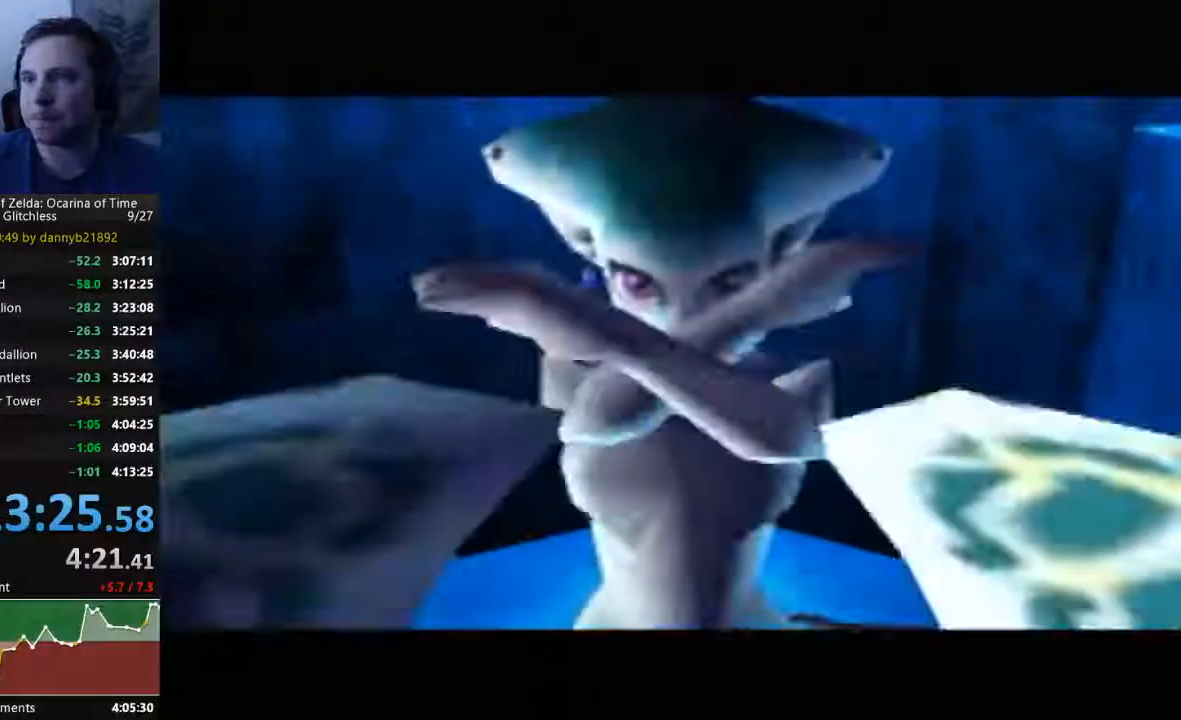
{"buttons": ["B"], "left_stick": "center", "events": [[33, "A", "up"], [67, "B", "down"], [167, "B", "up"], [300, "B", "down"], [333, "A", "down"], [400, "B", "up"], [433, "A", "up"], [500, "B", "down"]]}
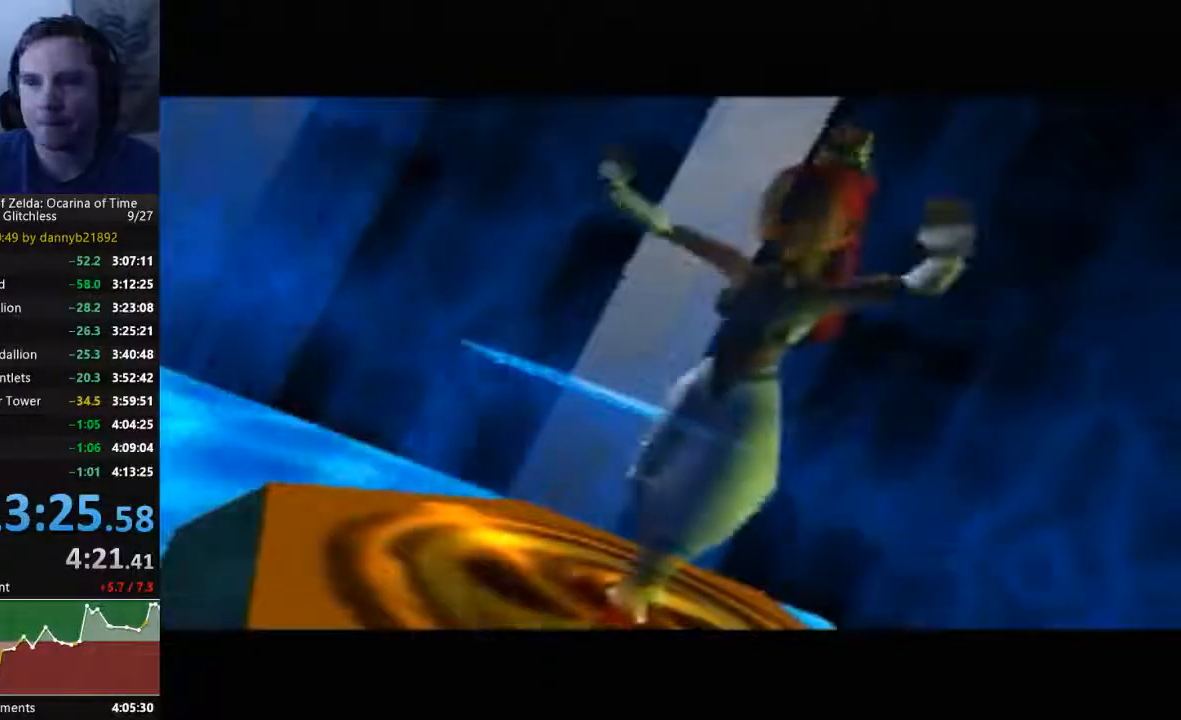
{"buttons": [], "left_stick": "center", "events": [[100, "B", "up"], [200, "A", "down"], [233, "A", "up"], [233, "B", "down"], [333, "B", "up"], [433, "A", "down"], [500, "A", "up"]]}
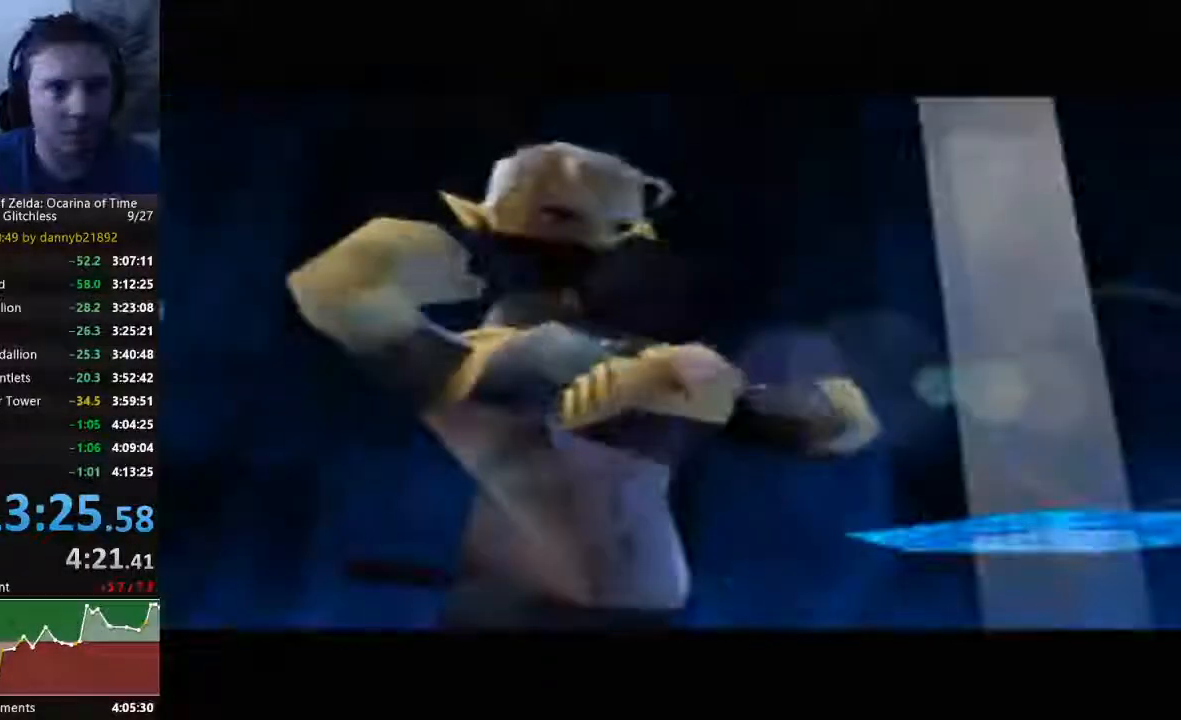
{"buttons": ["A"], "left_stick": "center", "events": [[233, "A", "down"], [300, "A", "up"], [300, "B", "down"], [400, "B", "up"], [433, "A", "down"]]}
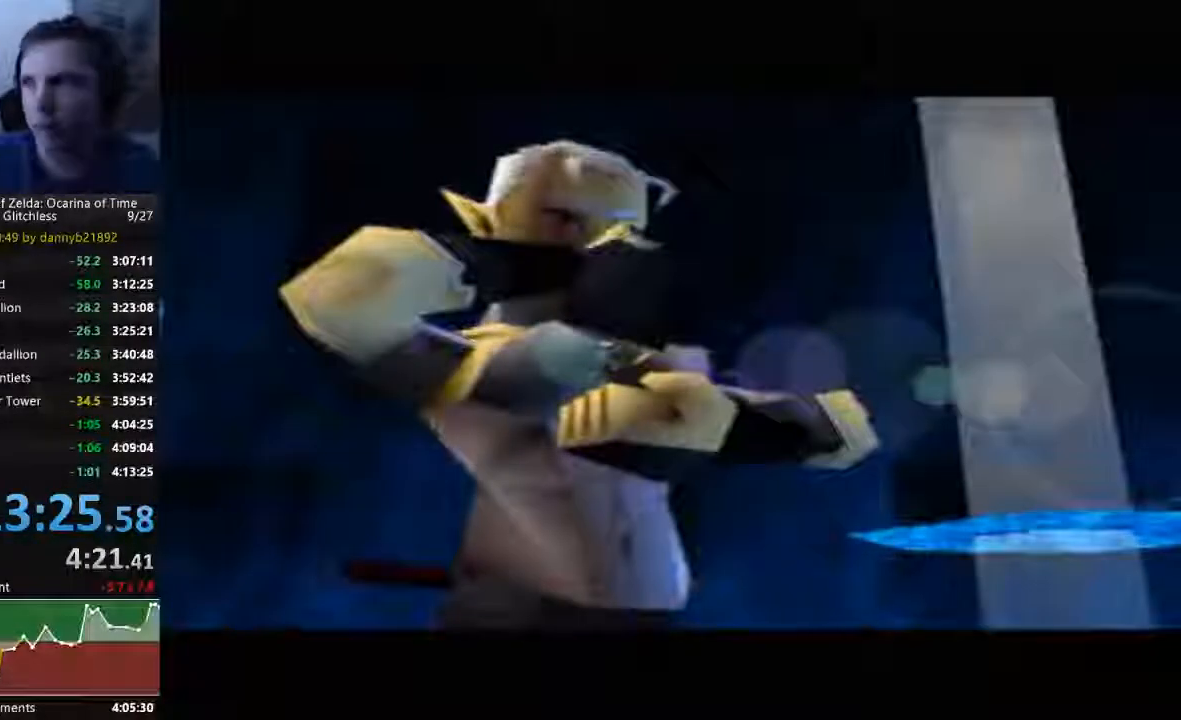
{"buttons": ["A", "B"], "left_stick": "center", "events": [[67, "A", "up"], [67, "B", "down"], [167, "B", "up"], [200, "A", "down"], [300, "A", "up"], [300, "B", "down"], [400, "A", "down"], [400, "B", "up"], [500, "B", "down"]]}
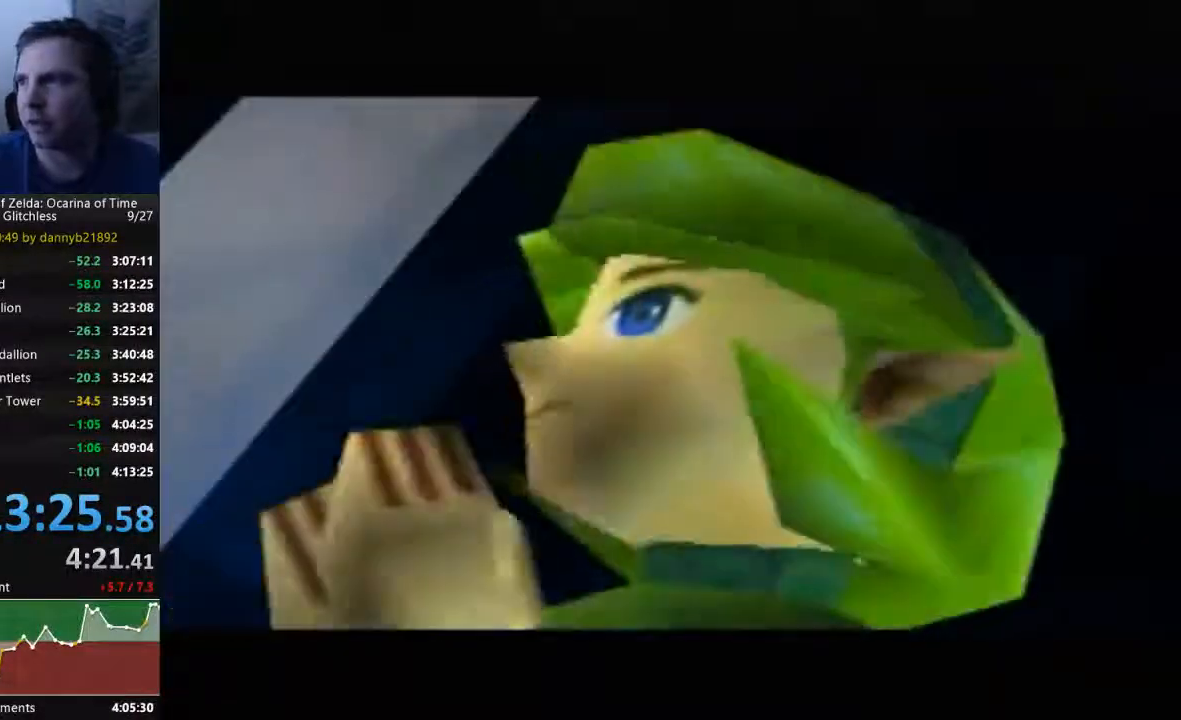
{"buttons": ["B"], "left_stick": "center"}
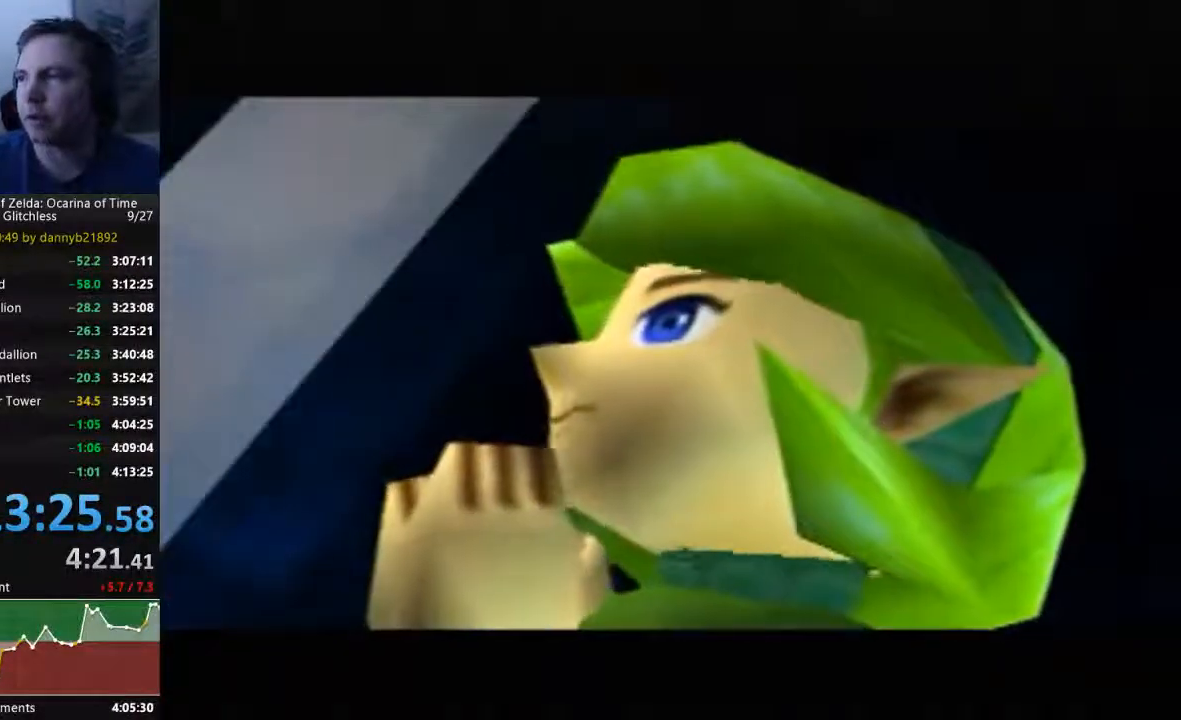
{"buttons": ["B"], "left_stick": "center", "events": [[67, "B", "up"], [100, "A", "down"], [200, "A", "up"], [200, "B", "down"], [333, "B", "up"], [367, "A", "down"], [400, "B", "down"], [433, "A", "up"]]}
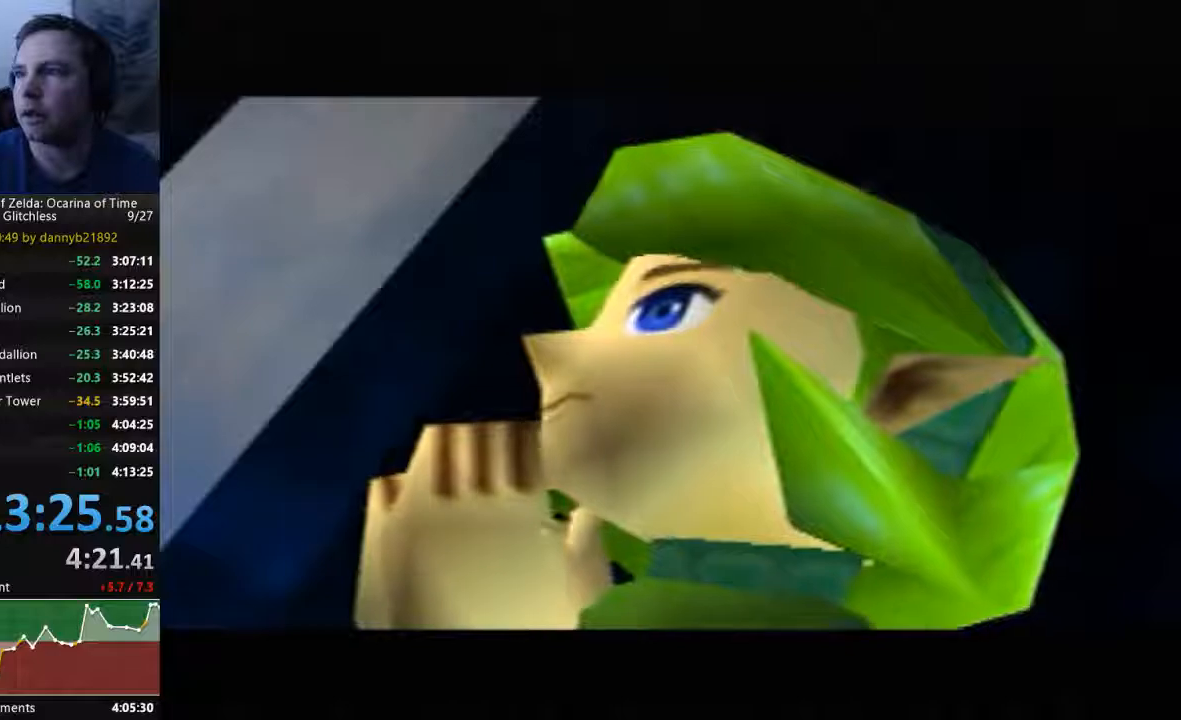
{"buttons": ["B"], "left_stick": "center", "events": [[33, "B", "up"], [133, "B", "down"], [233, "B", "up"], [367, "A", "down"], [467, "B", "down"], [500, "A", "up"]]}
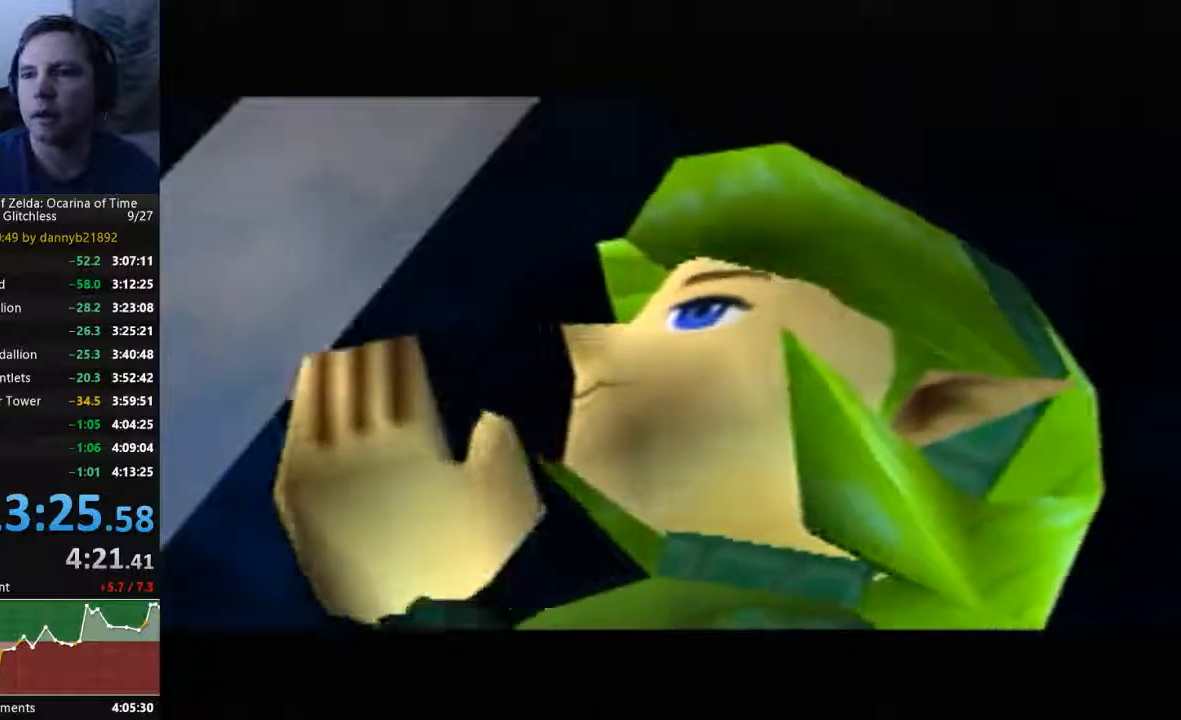
{"buttons": ["B"], "left_stick": "center", "events": [[33, "B", "up"], [133, "A", "down"], [267, "A", "up"], [267, "B", "down"], [400, "A", "down"], [400, "B", "up"], [467, "A", "up"], [500, "B", "down"]]}
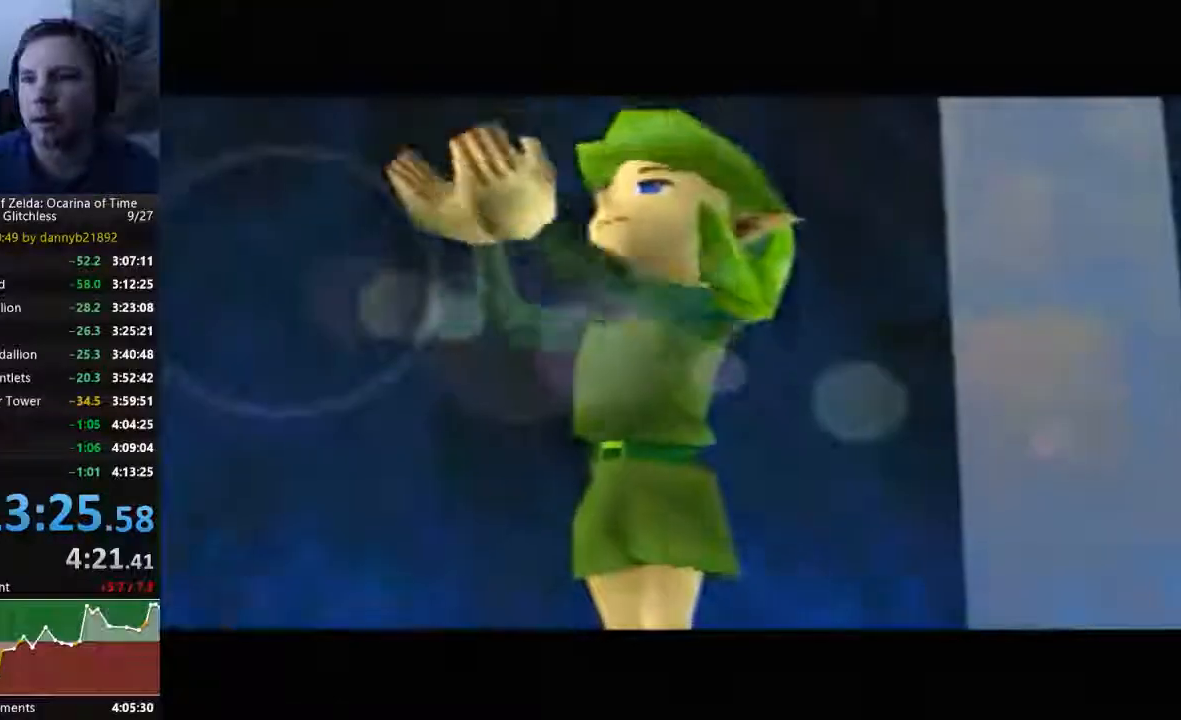
{"buttons": ["B"], "left_stick": "center", "events": [[133, "A", "down"], [133, "B", "up"], [200, "A", "up"], [200, "B", "down"], [367, "B", "up"], [400, "A", "down"], [467, "A", "up"], [500, "B", "down"]]}
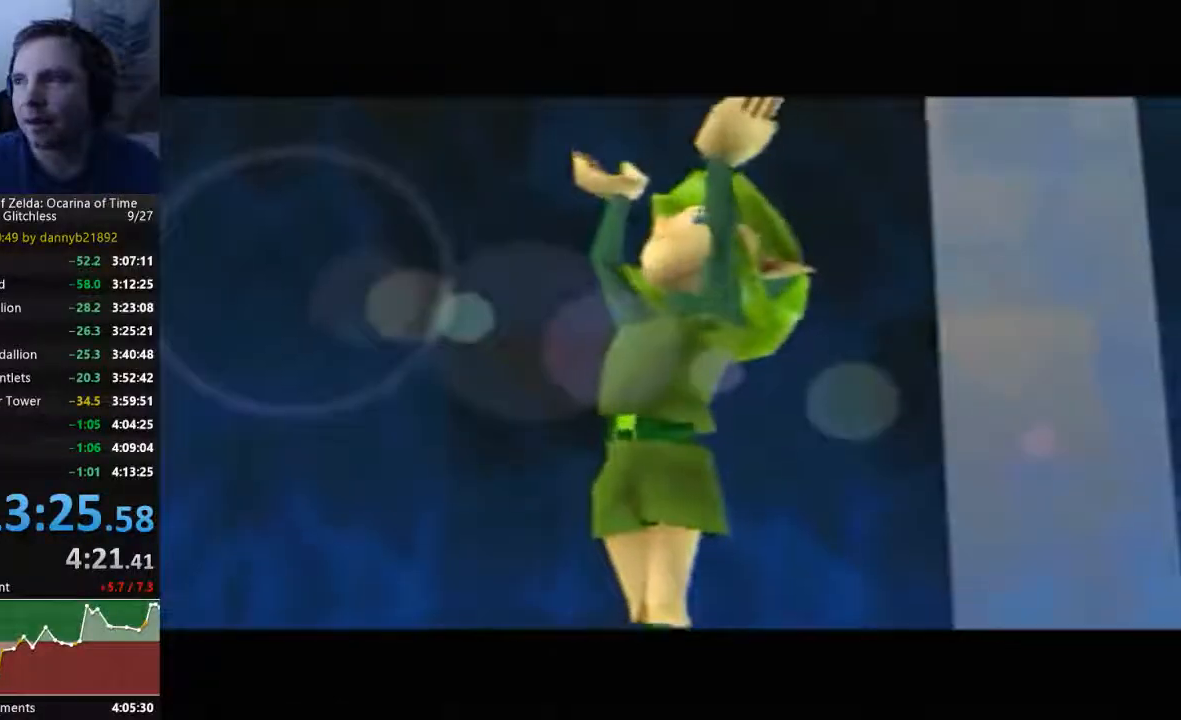
{"buttons": [], "left_stick": "center", "events": [[133, "A", "down"], [133, "B", "up"], [233, "A", "up"], [367, "B", "down"], [467, "B", "up"]]}
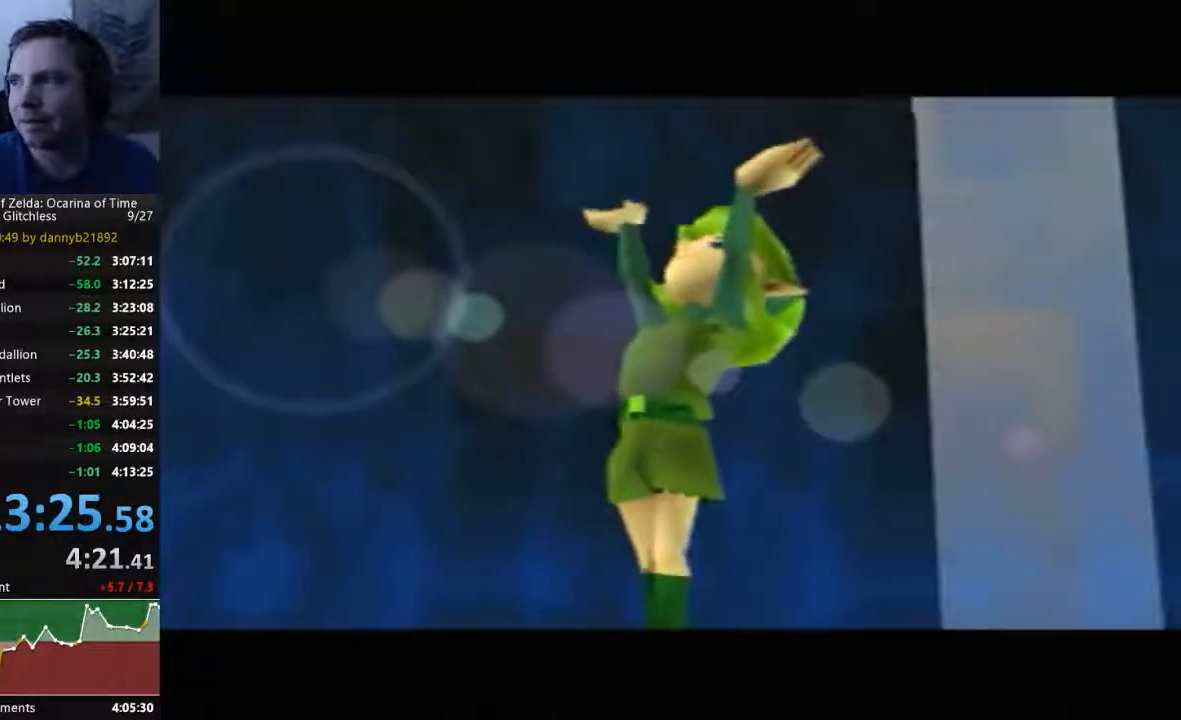
{"buttons": ["B"], "left_stick": "center", "events": [[33, "A", "down"], [133, "A", "up"], [133, "B", "down"], [267, "B", "up"], [333, "A", "down"], [400, "A", "up"], [433, "B", "down"]]}
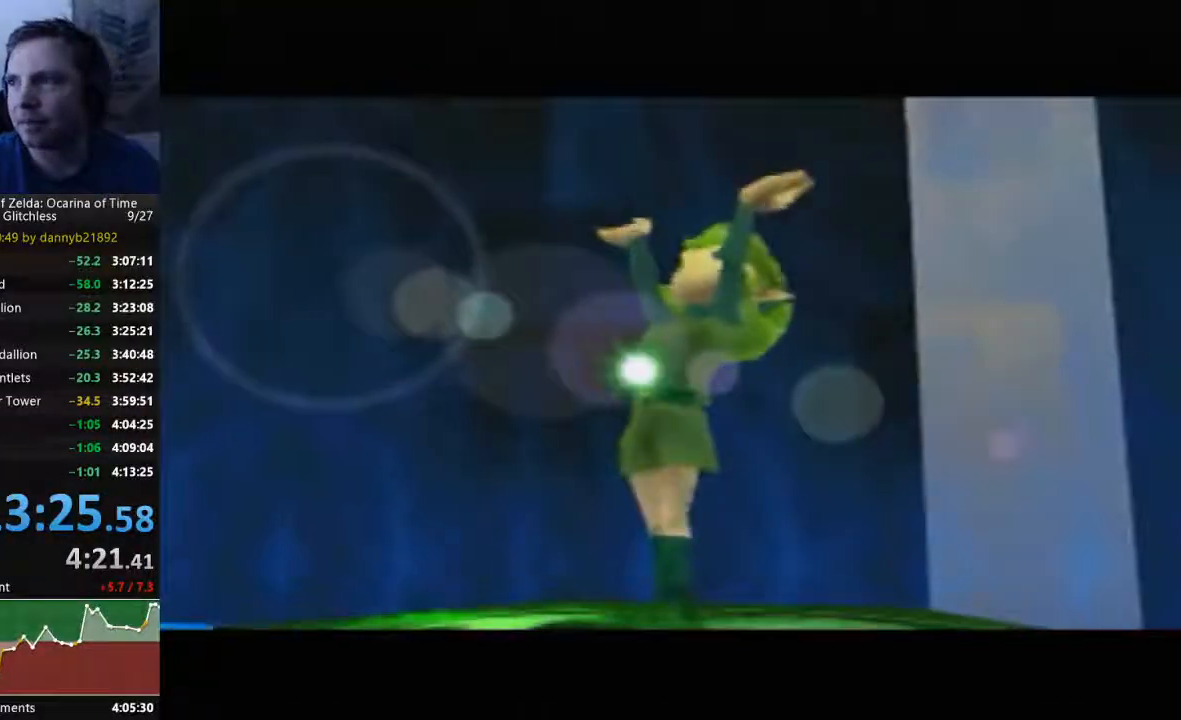
{"buttons": [], "left_stick": "center", "events": [[67, "A", "down"], [67, "B", "up"], [133, "A", "up"], [200, "B", "down"], [300, "B", "up"], [333, "A", "down"], [400, "A", "up"]]}